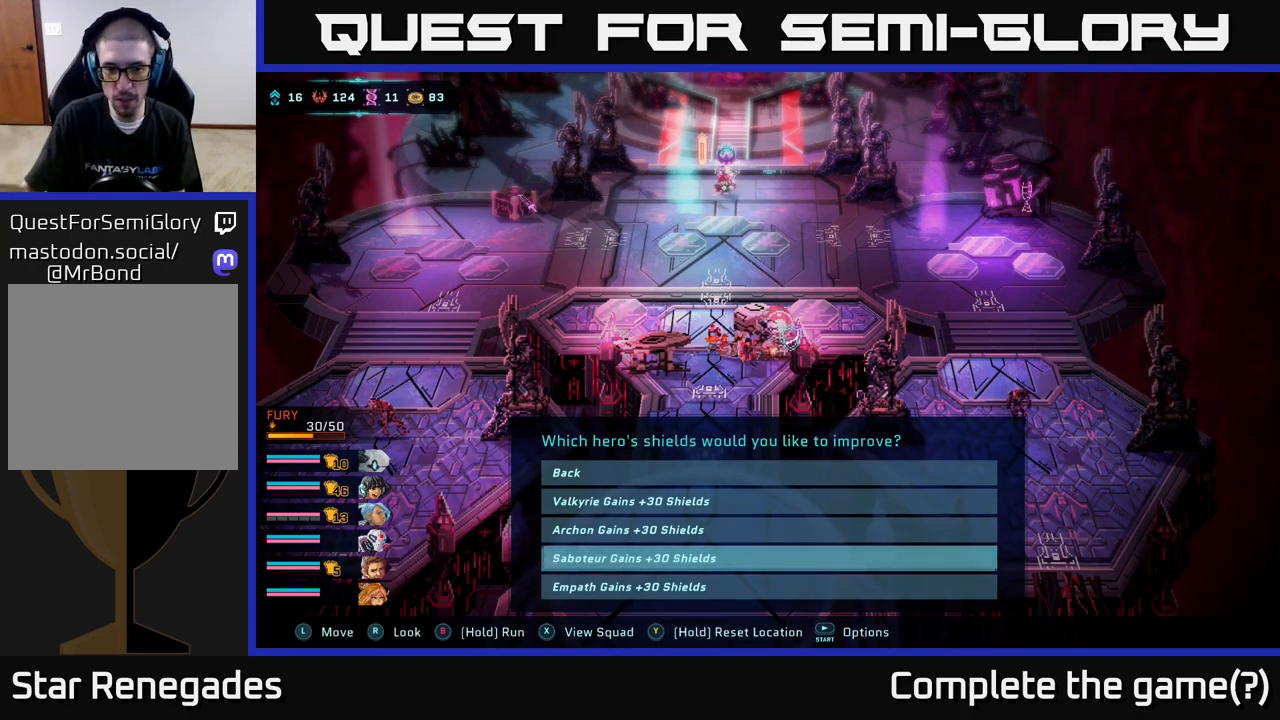
Gameplay with a controller (Xbox layout); each line is a JSON object with the inputs held at the frame after it. "events" lists button and stick changes between this image and that frame as [ms after this image, input, new state], when the widget could be followed in between.
{"buttons": [], "left_stick": "center", "right_stick": "center", "events": [[50, "DPAD_UP", "down"], [167, "DPAD_UP", "up"], [267, "DPAD_UP", "down"], [400, "DPAD_UP", "up"]]}
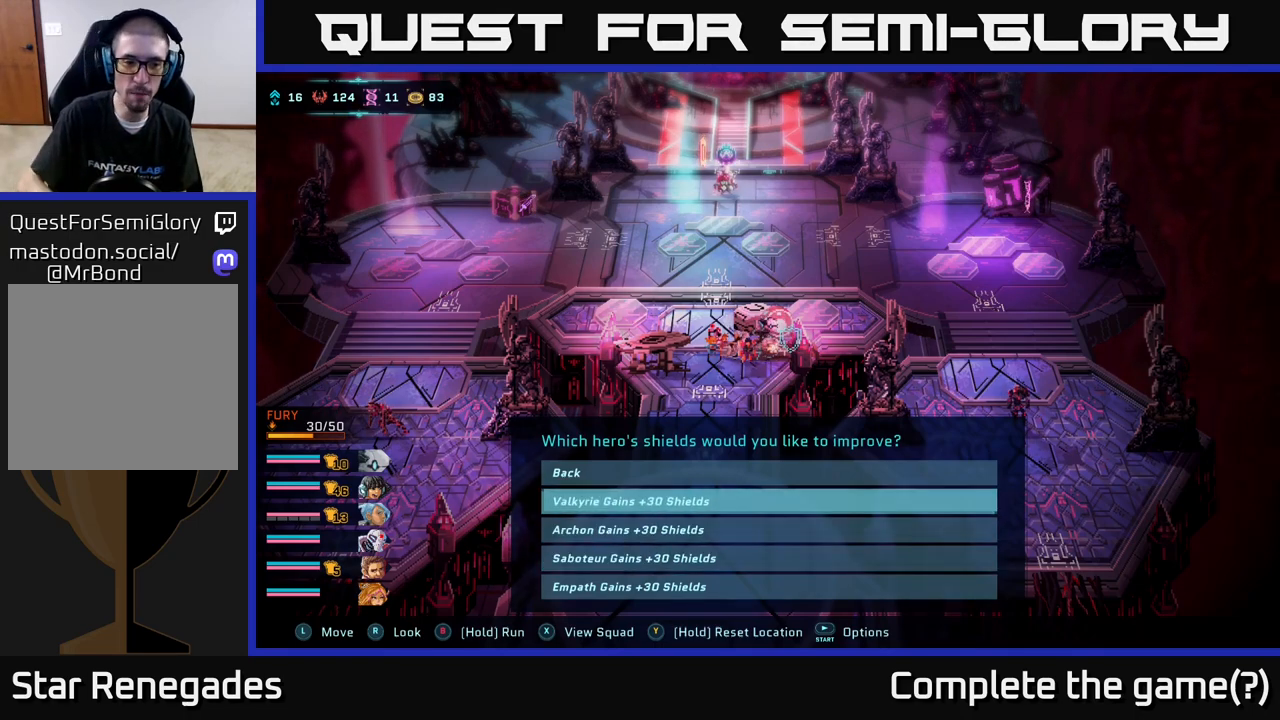
{"buttons": [], "left_stick": "center", "right_stick": "center", "events": []}
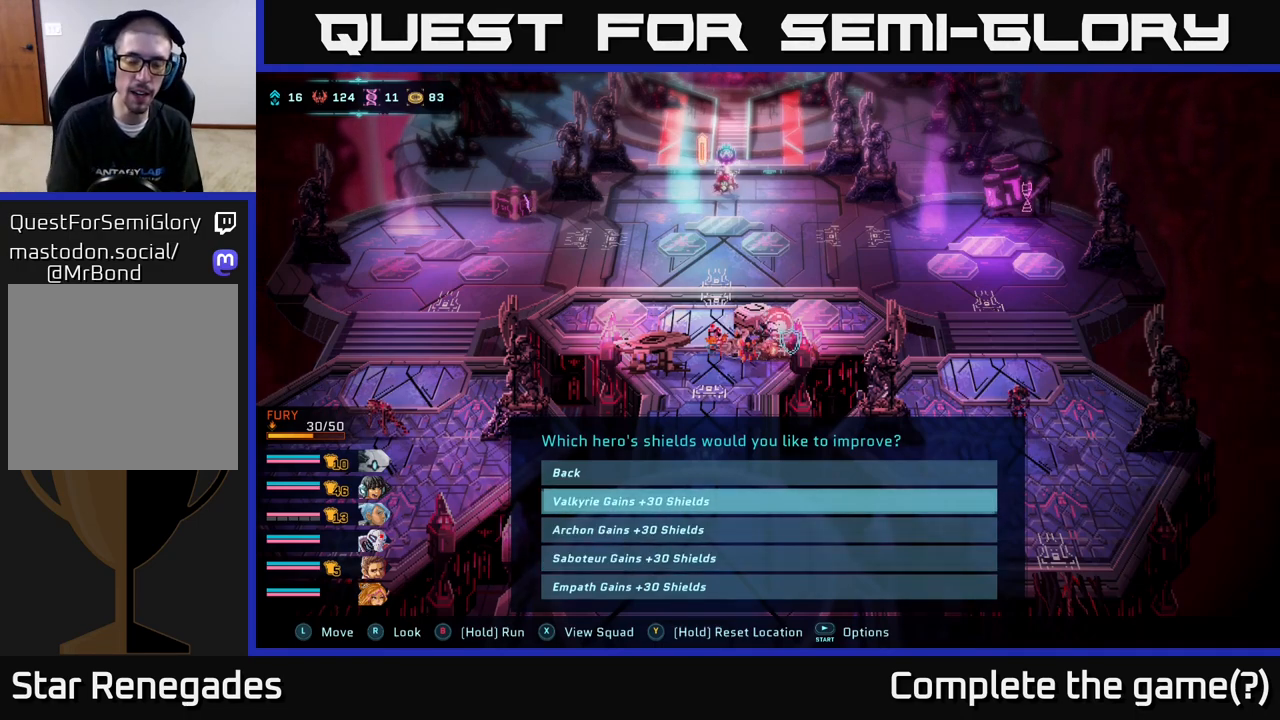
{"buttons": ["DPAD_DOWN"], "left_stick": "center", "right_stick": "center", "events": [[417, "DPAD_DOWN", "down"]]}
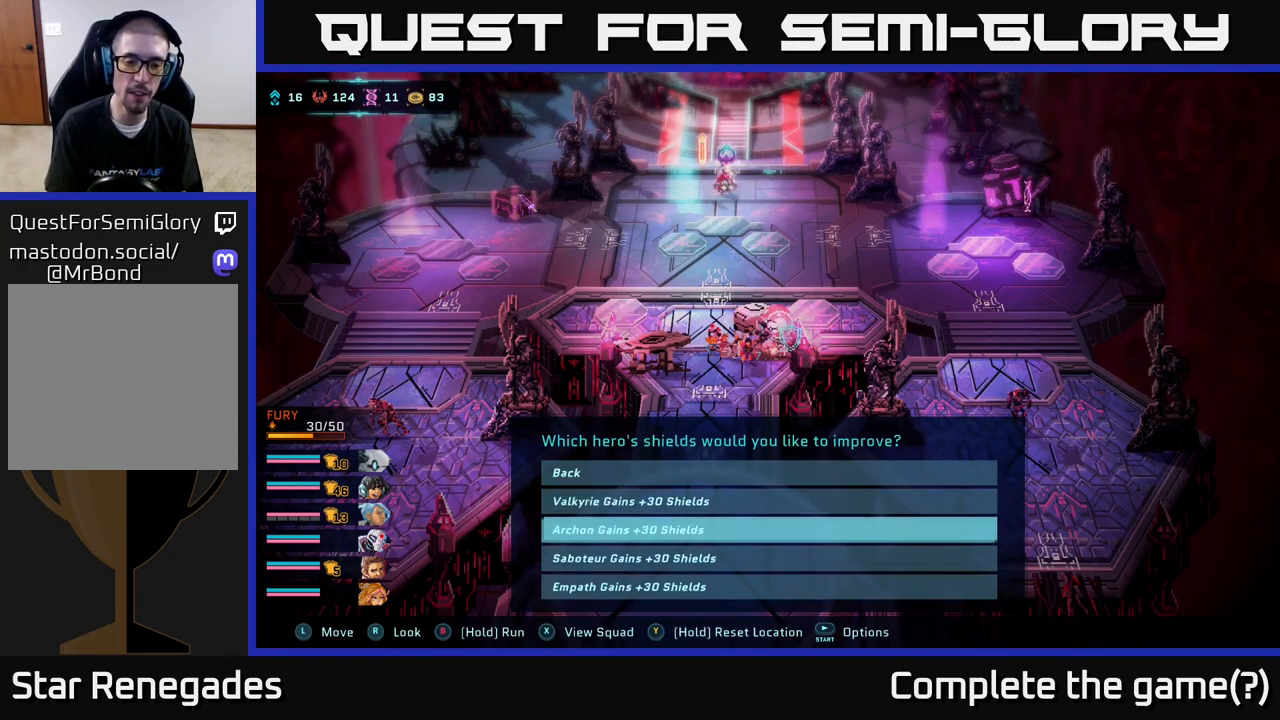
{"buttons": [], "left_stick": "center", "right_stick": "center", "events": [[33, "DPAD_DOWN", "up"], [183, "DPAD_UP", "down"], [333, "DPAD_UP", "up"]]}
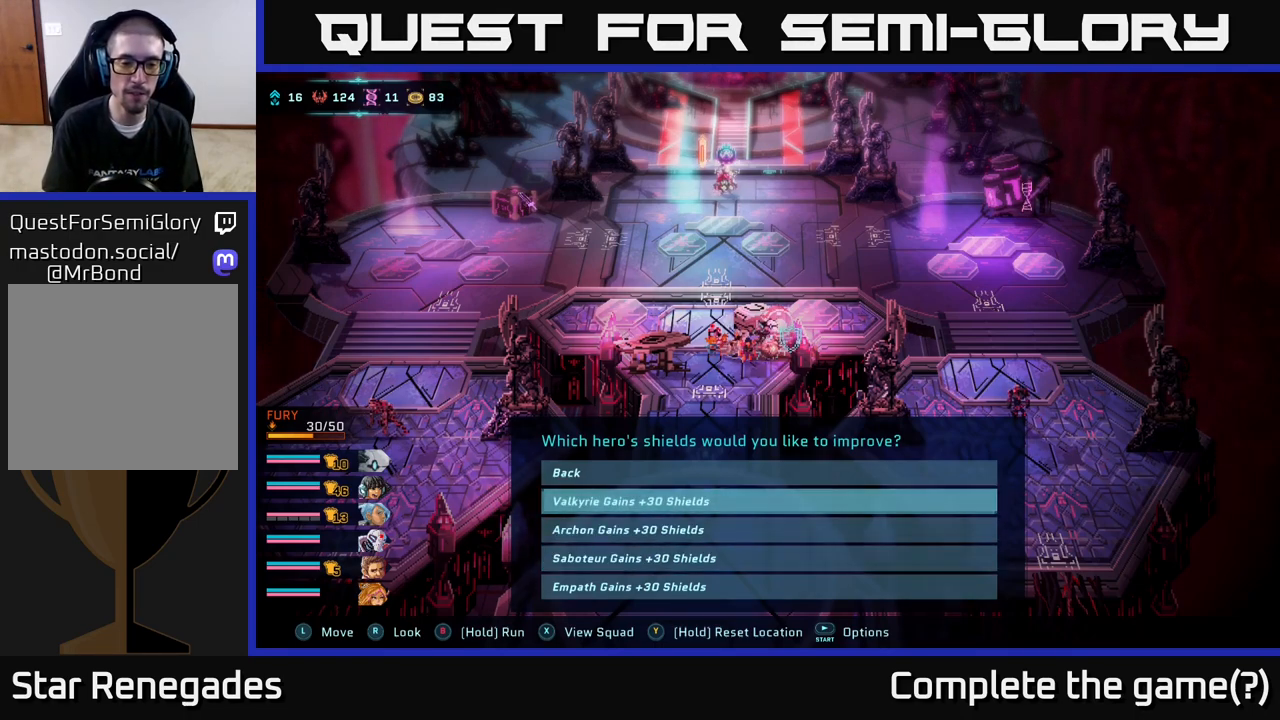
{"buttons": [], "left_stick": "center", "right_stick": "center", "events": [[317, "DPAD_DOWN", "down"], [433, "DPAD_DOWN", "up"]]}
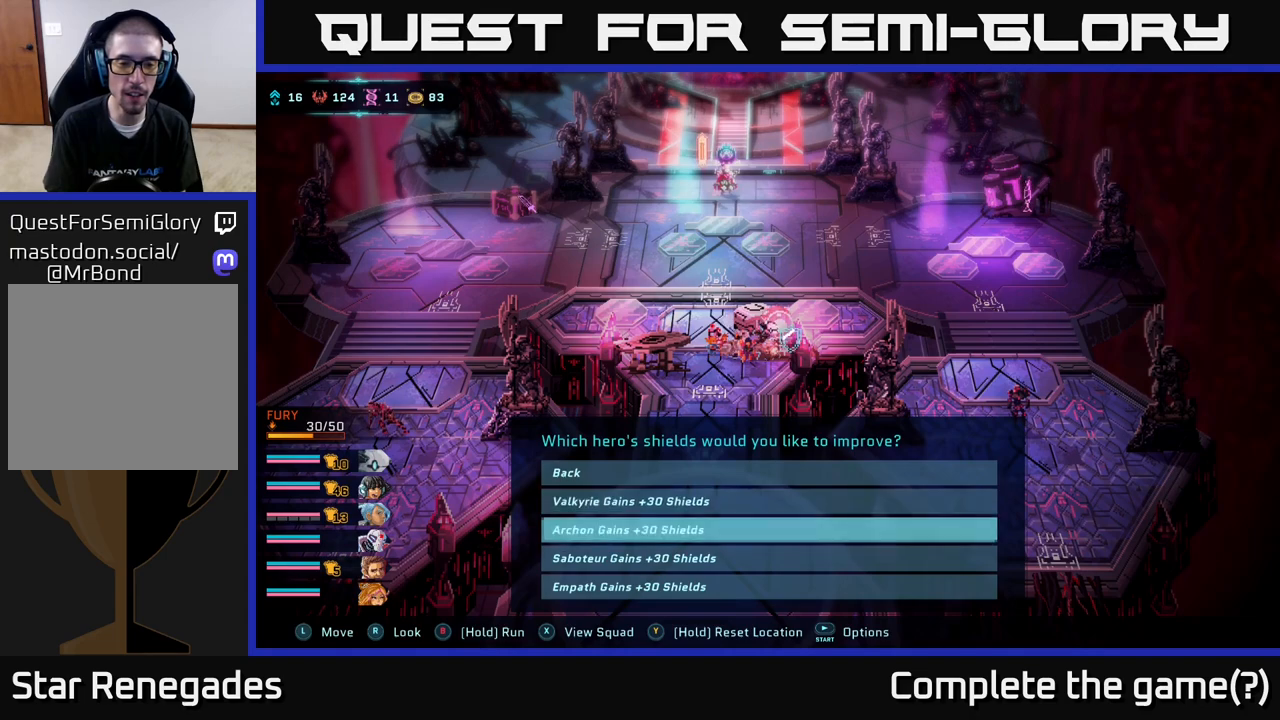
{"buttons": [], "left_stick": "center", "right_stick": "center", "events": [[100, "DPAD_UP", "down"], [217, "DPAD_UP", "up"]]}
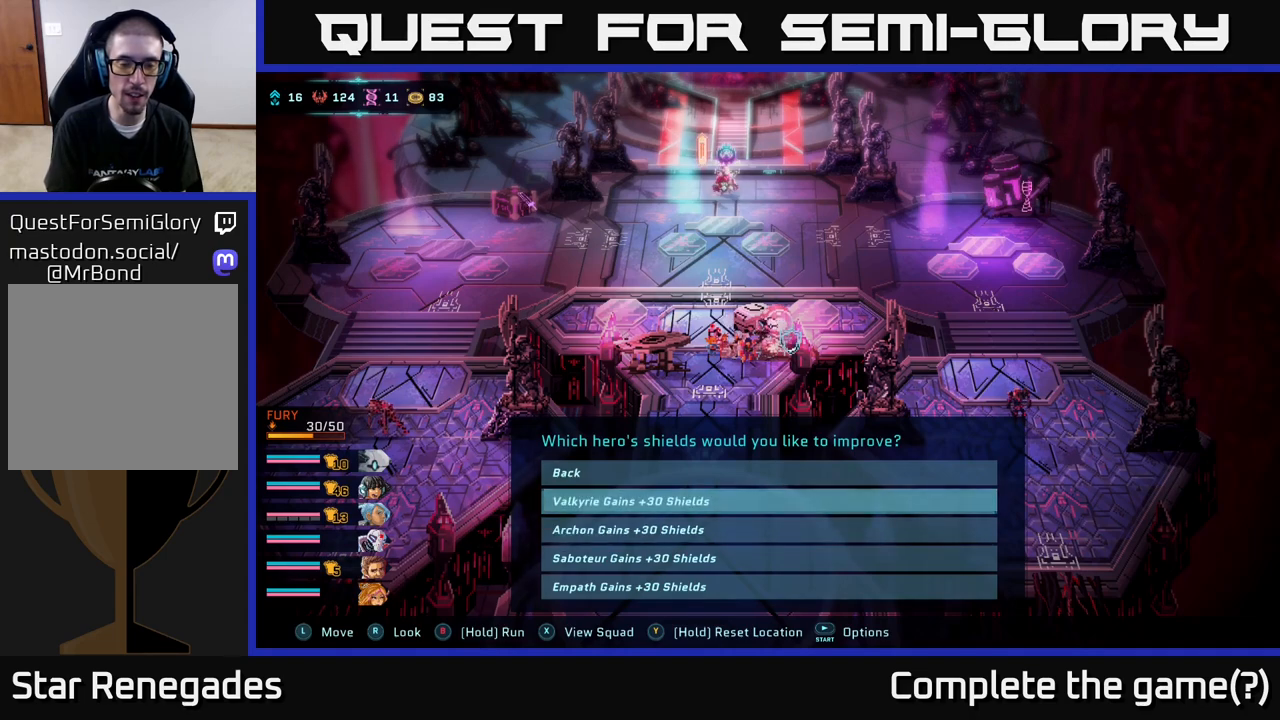
{"buttons": [], "left_stick": "center", "right_stick": "center", "events": []}
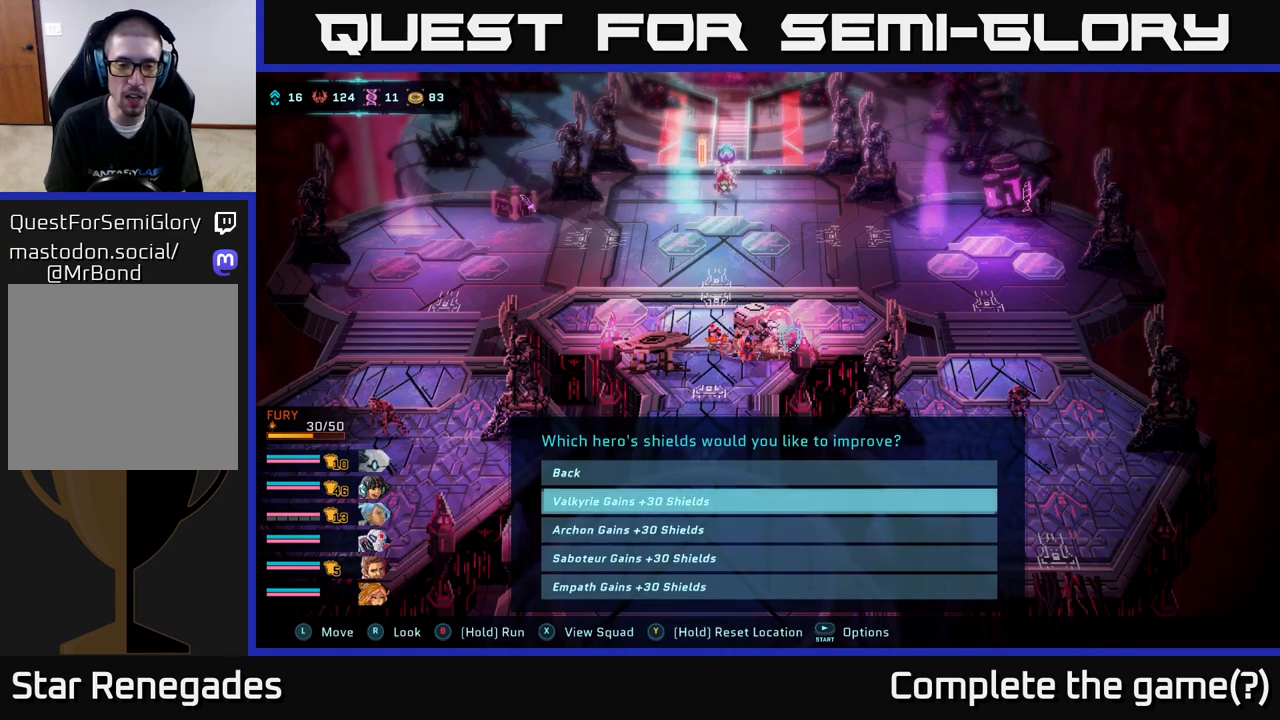
{"buttons": [], "left_stick": "center", "right_stick": "center", "events": []}
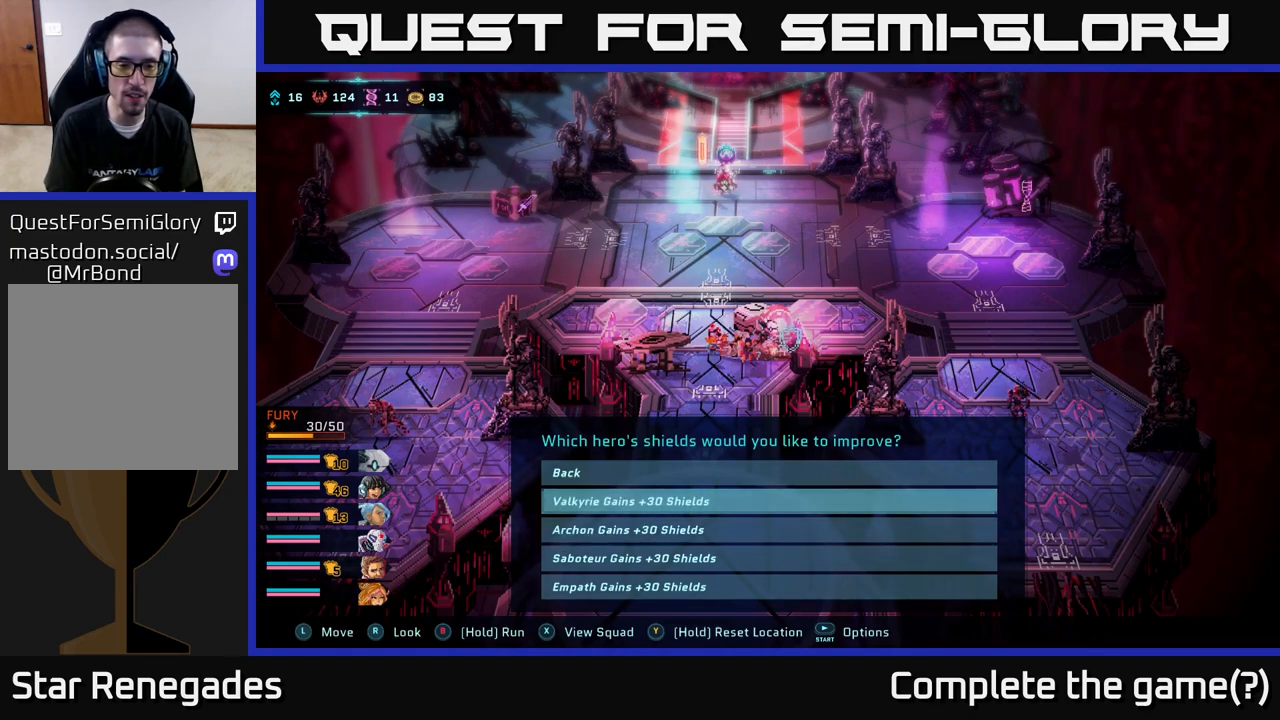
{"buttons": [], "left_stick": "center", "right_stick": "center", "events": [[250, "DPAD_DOWN", "down"], [367, "DPAD_DOWN", "up"]]}
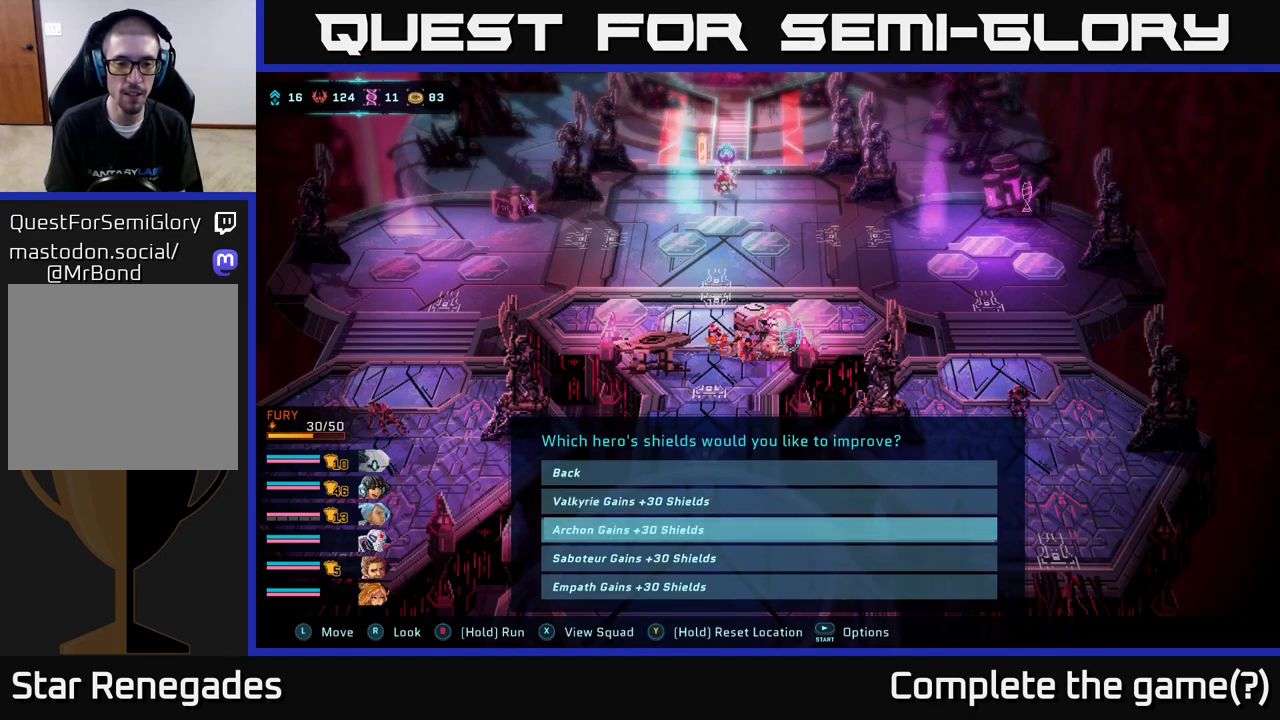
{"buttons": [], "left_stick": "center", "right_stick": "center", "events": [[50, "DPAD_UP", "down"], [200, "DPAD_UP", "up"]]}
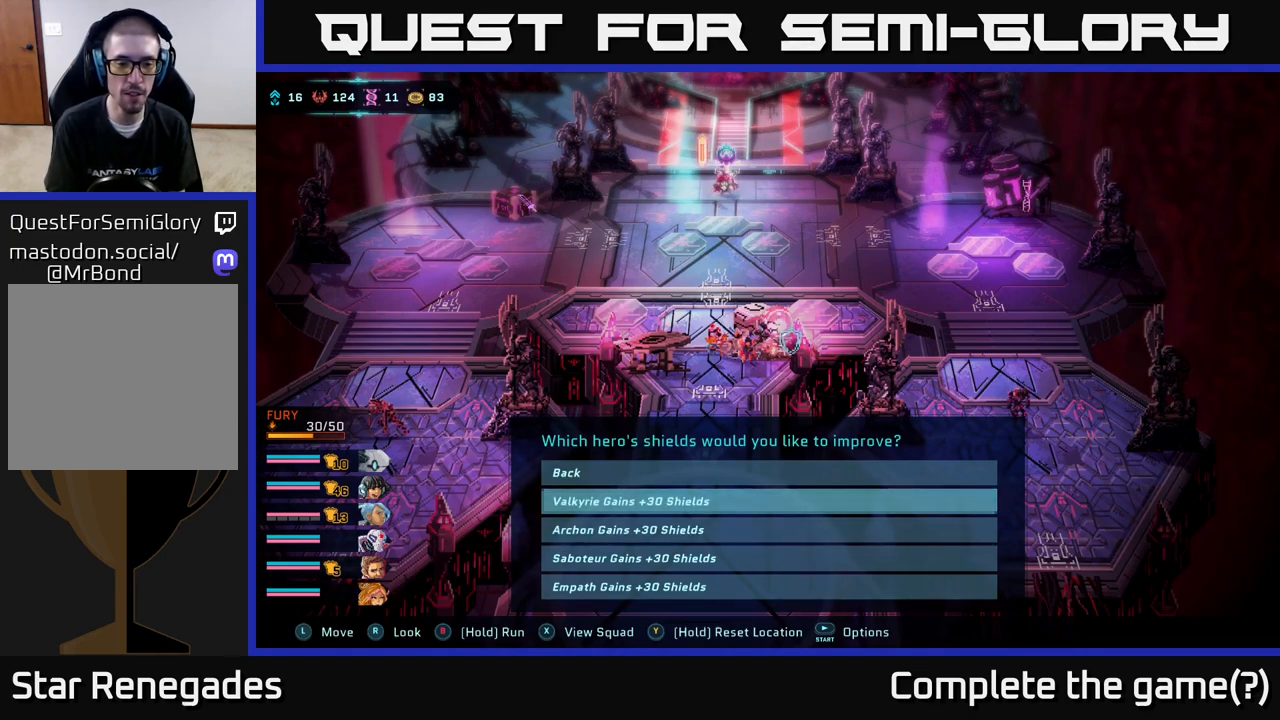
{"buttons": [], "left_stick": "center", "right_stick": "center", "events": []}
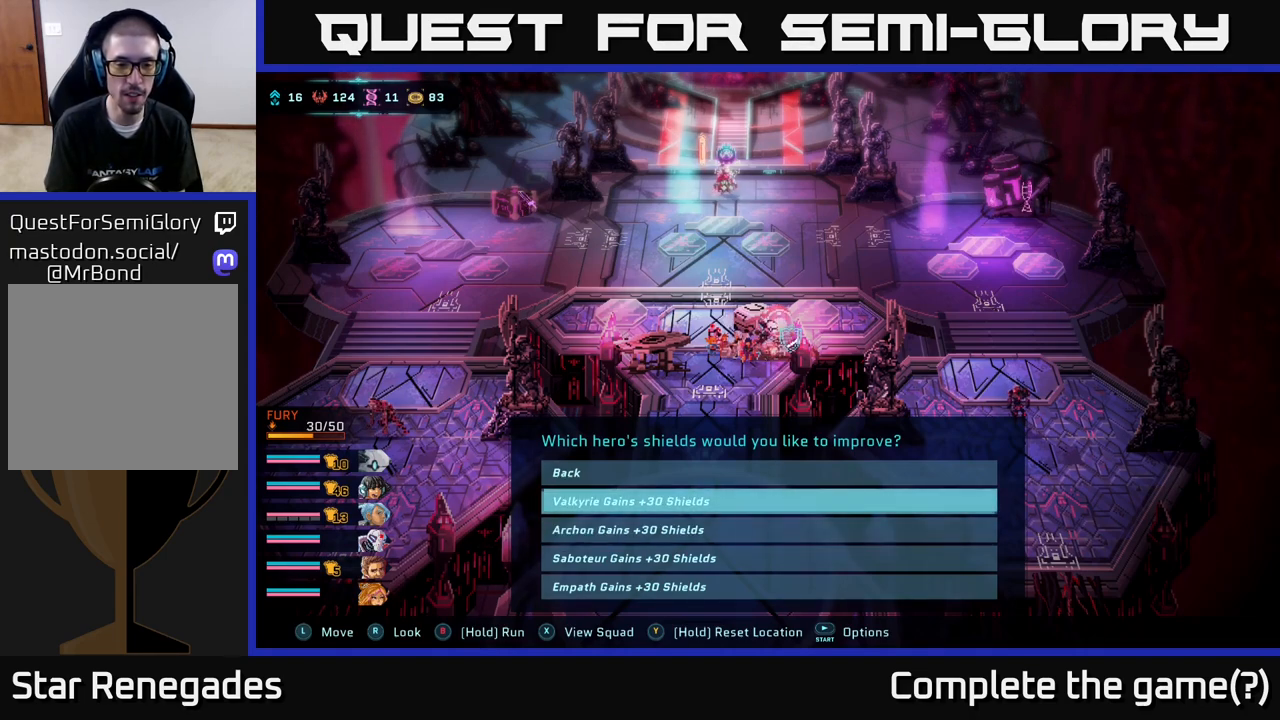
{"buttons": [], "left_stick": "center", "right_stick": "center", "events": [[167, "A", "down"], [250, "A", "up"]]}
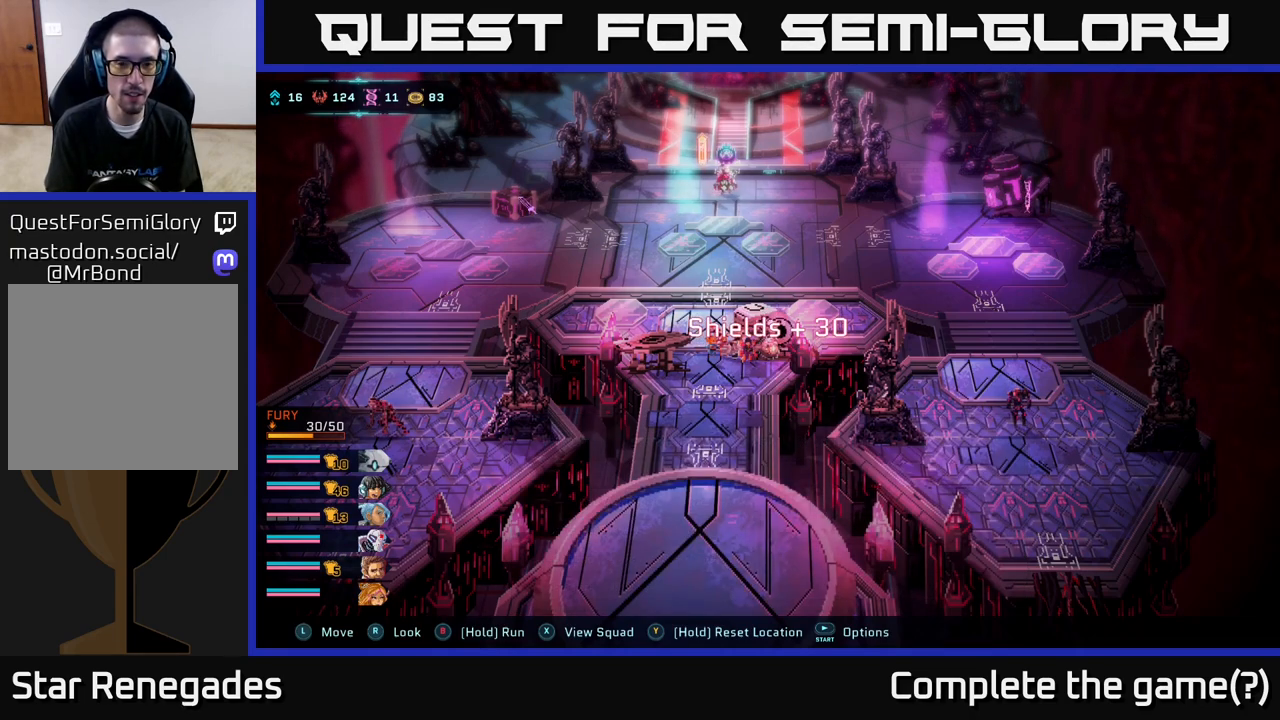
{"buttons": [], "left_stick": "center", "right_stick": "center", "events": []}
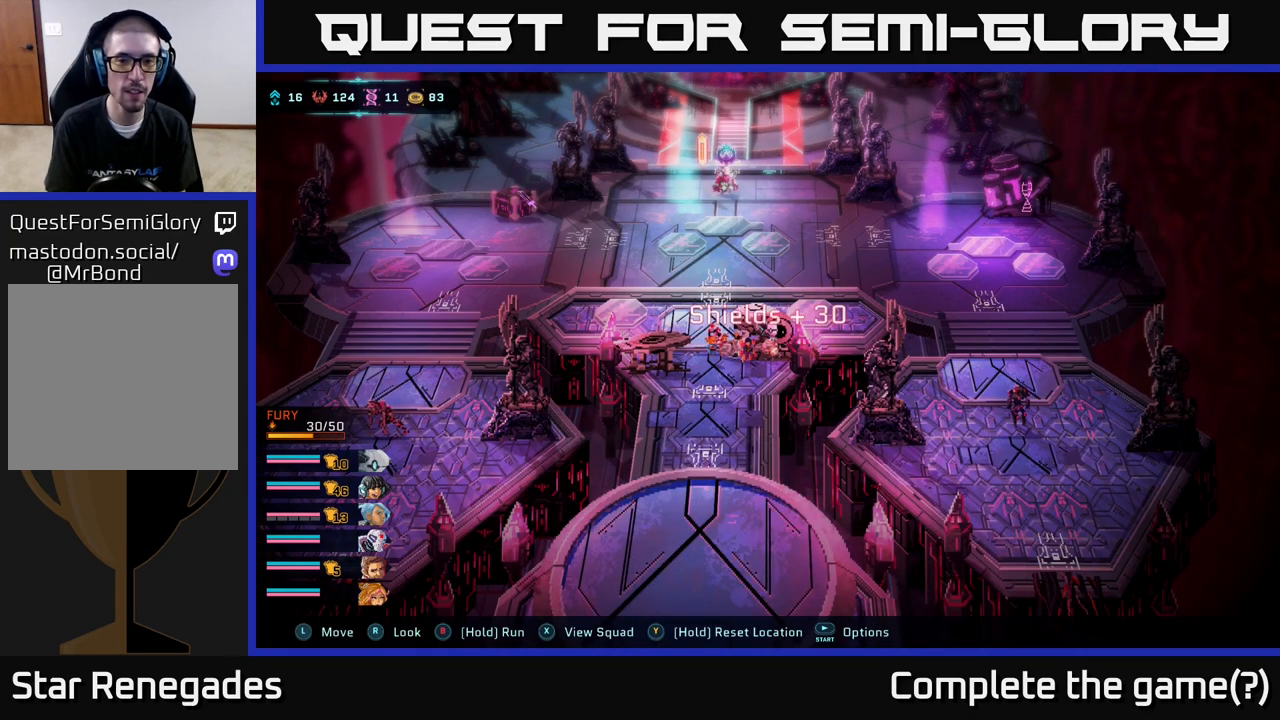
{"buttons": [], "left_stick": "center", "right_stick": "center", "events": []}
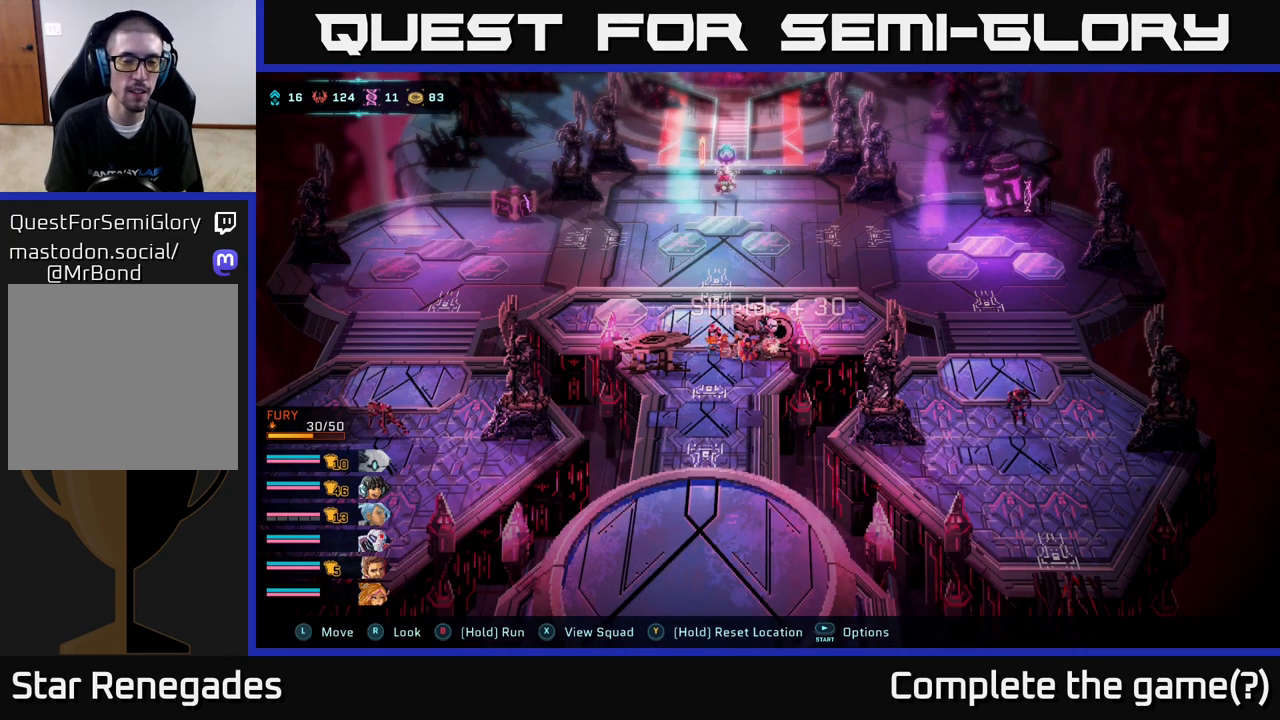
{"buttons": [], "left_stick": "center", "right_stick": "center", "events": []}
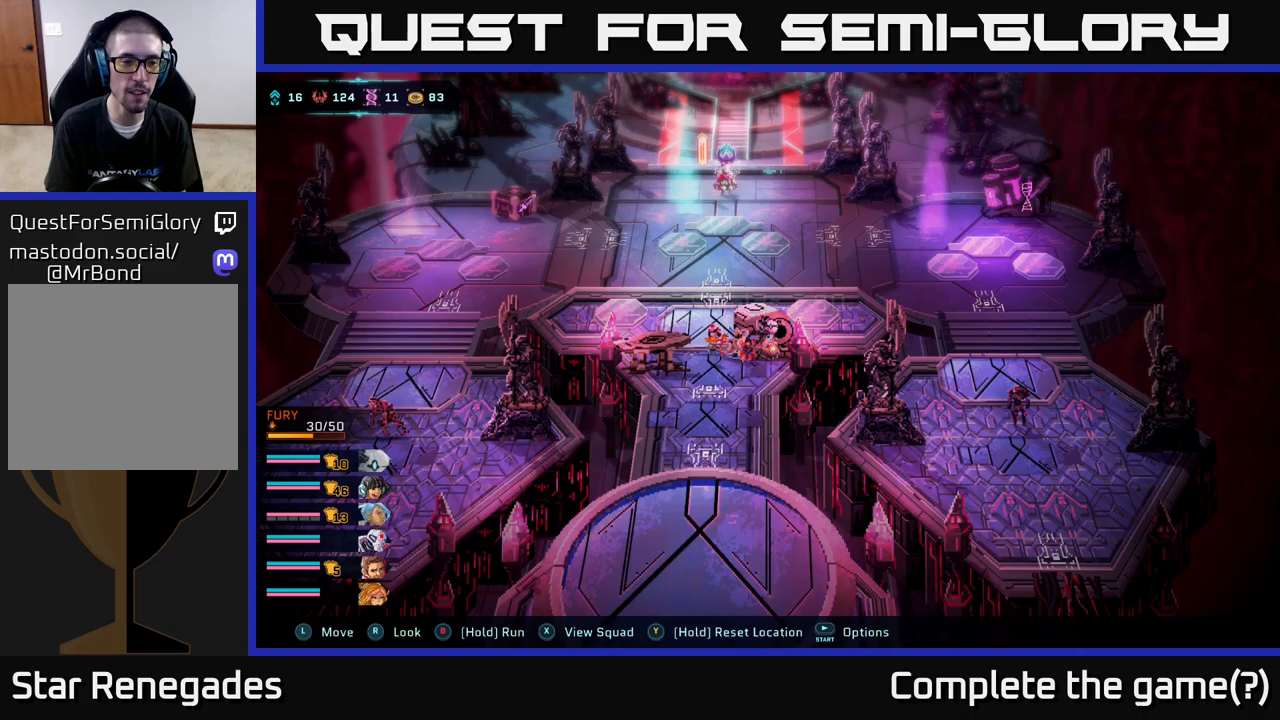
{"buttons": [], "left_stick": "up-left", "right_stick": "center", "events": [[117, "left_stick", "left"], [350, "left_stick", "up-left"]]}
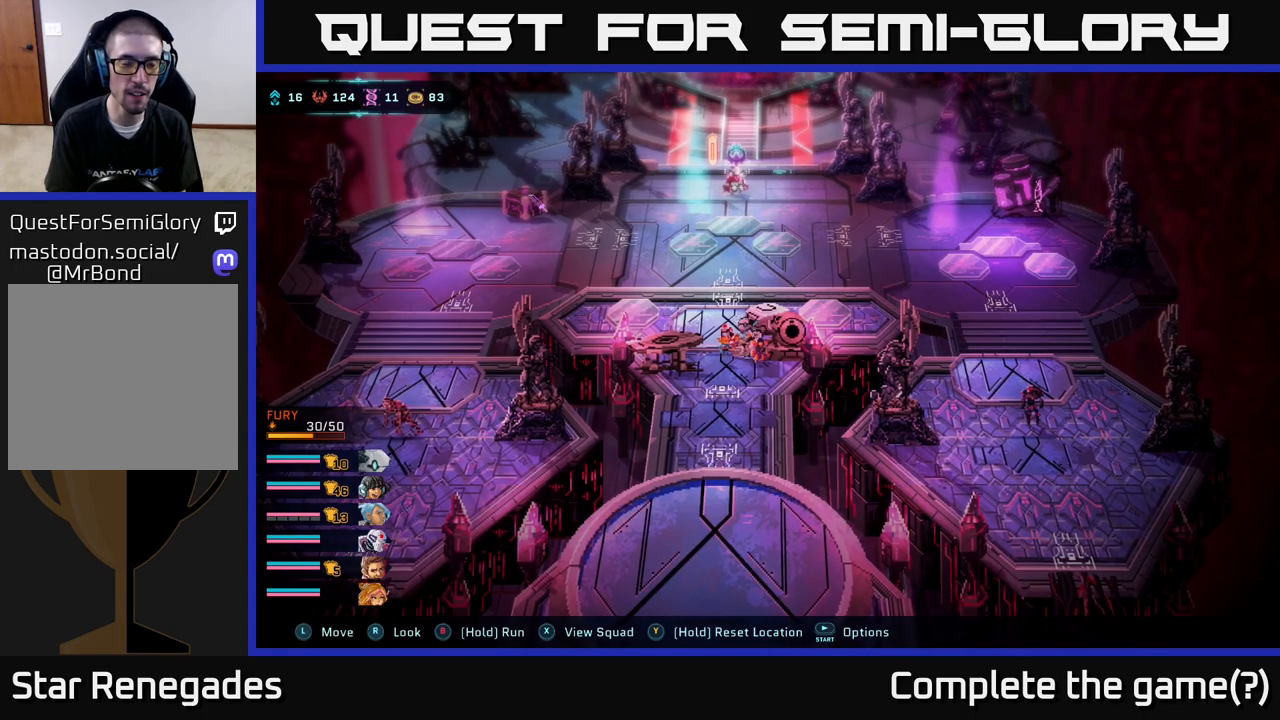
{"buttons": [], "left_stick": "center", "right_stick": "center", "events": [[117, "left_stick", "up"], [250, "left_stick", "center"]]}
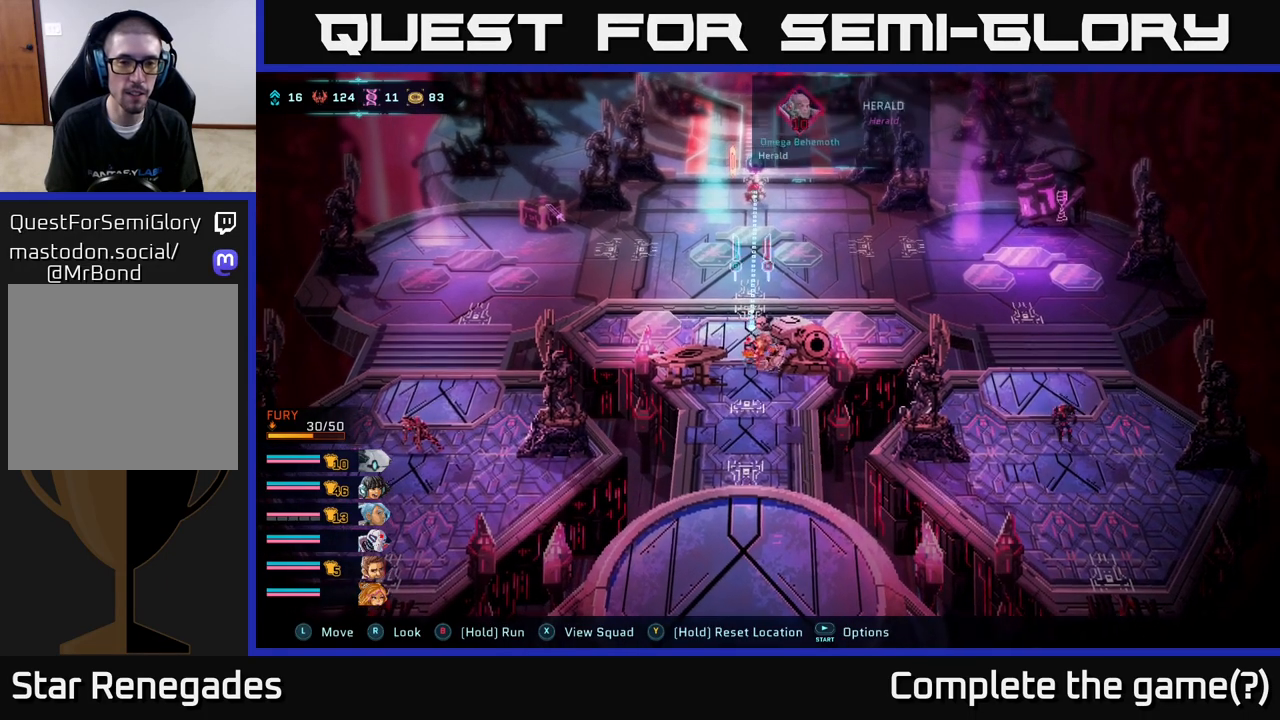
{"buttons": ["R2"], "left_stick": "center", "right_stick": "center", "events": [[500, "R2", "down"]]}
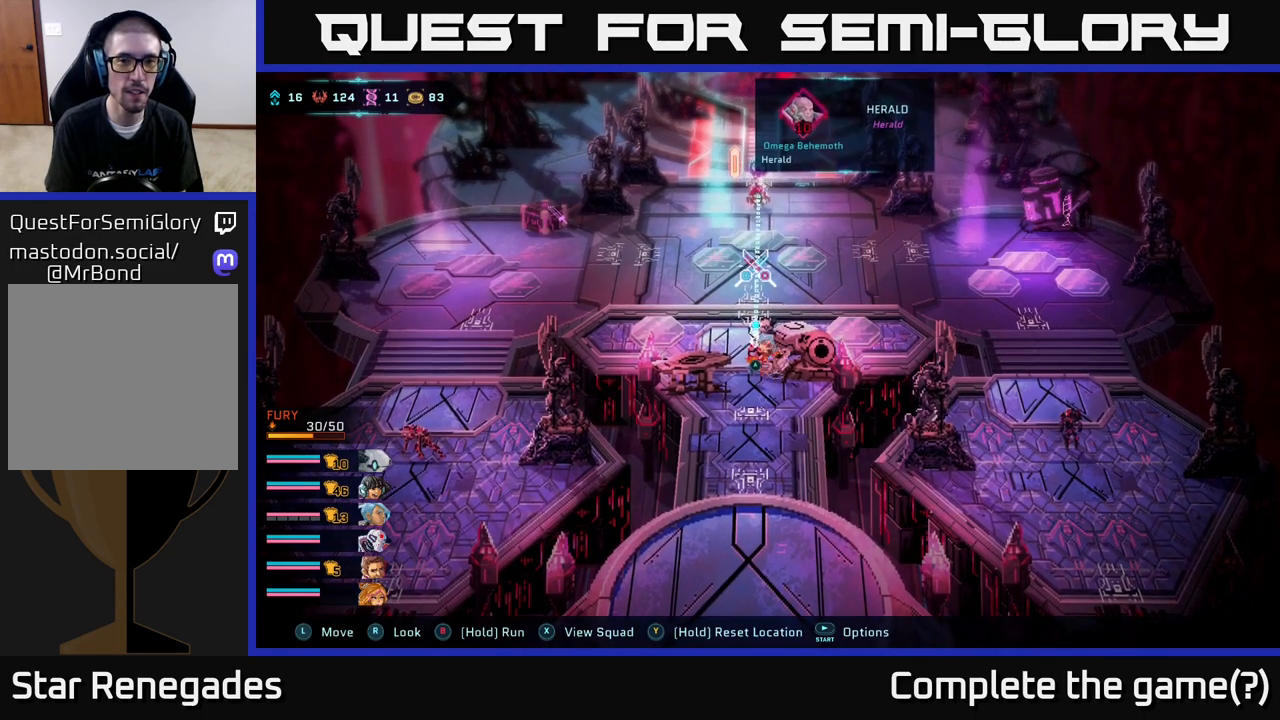
{"buttons": ["R2"], "left_stick": "center", "right_stick": "center", "events": []}
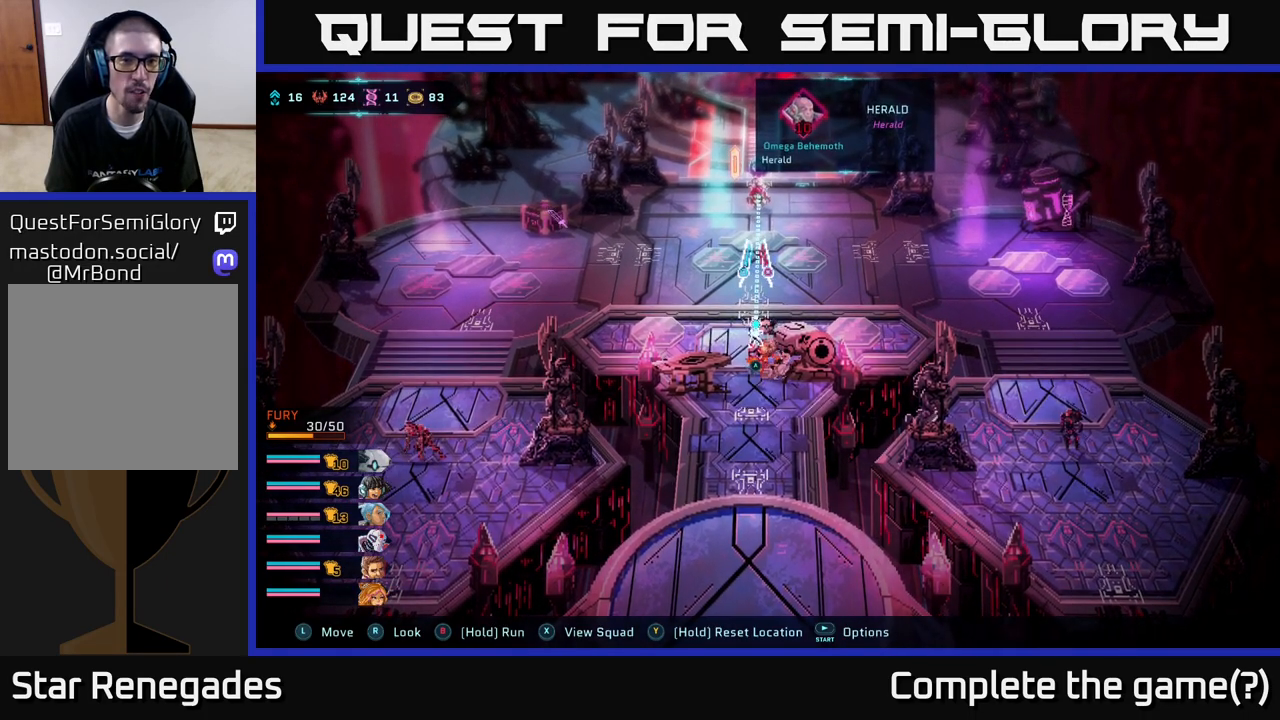
{"buttons": [], "left_stick": "center", "right_stick": "center", "events": [[300, "R2", "up"]]}
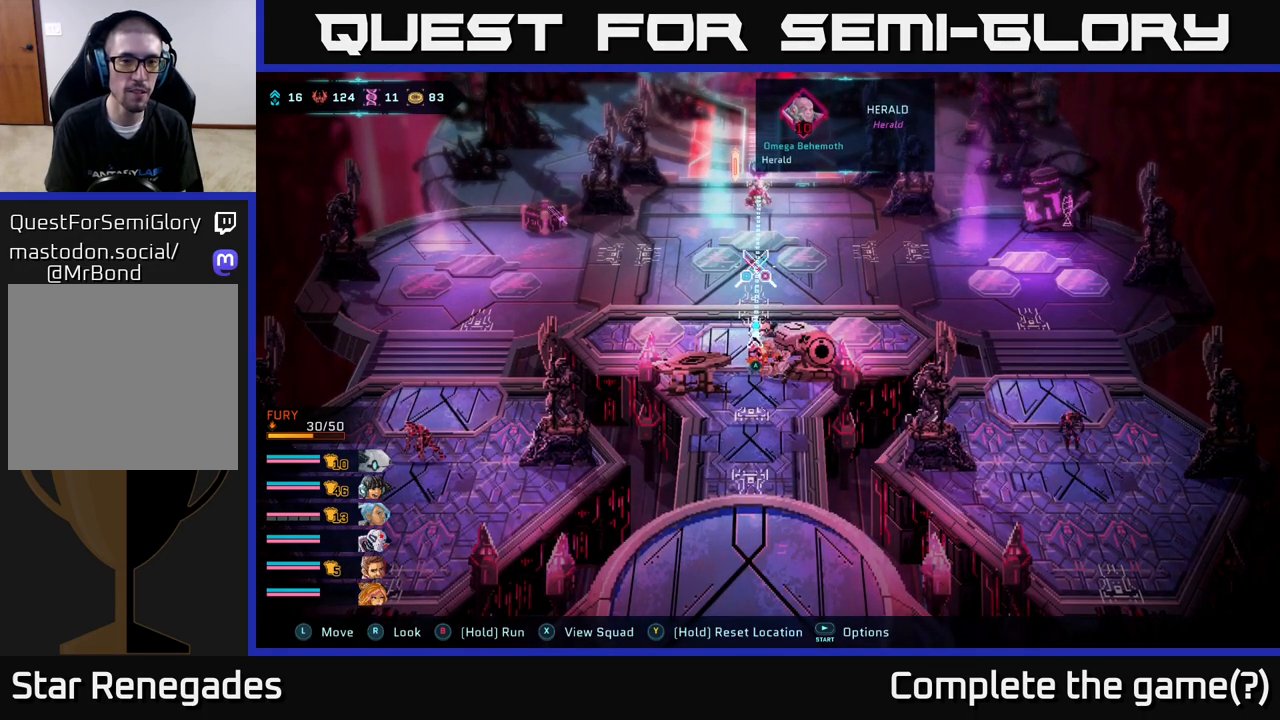
{"buttons": [], "left_stick": "up", "right_stick": "center", "events": [[167, "left_stick", "up"]]}
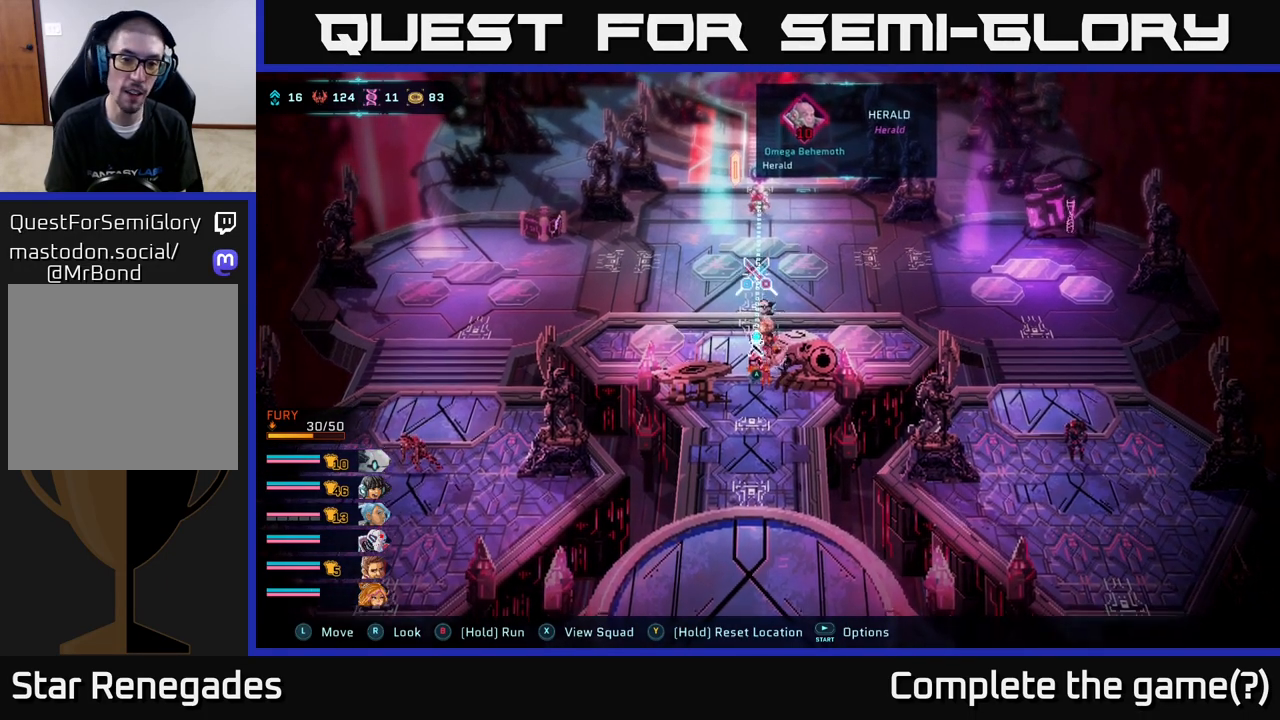
{"buttons": [], "left_stick": "center", "right_stick": "center", "events": [[433, "left_stick", "center"]]}
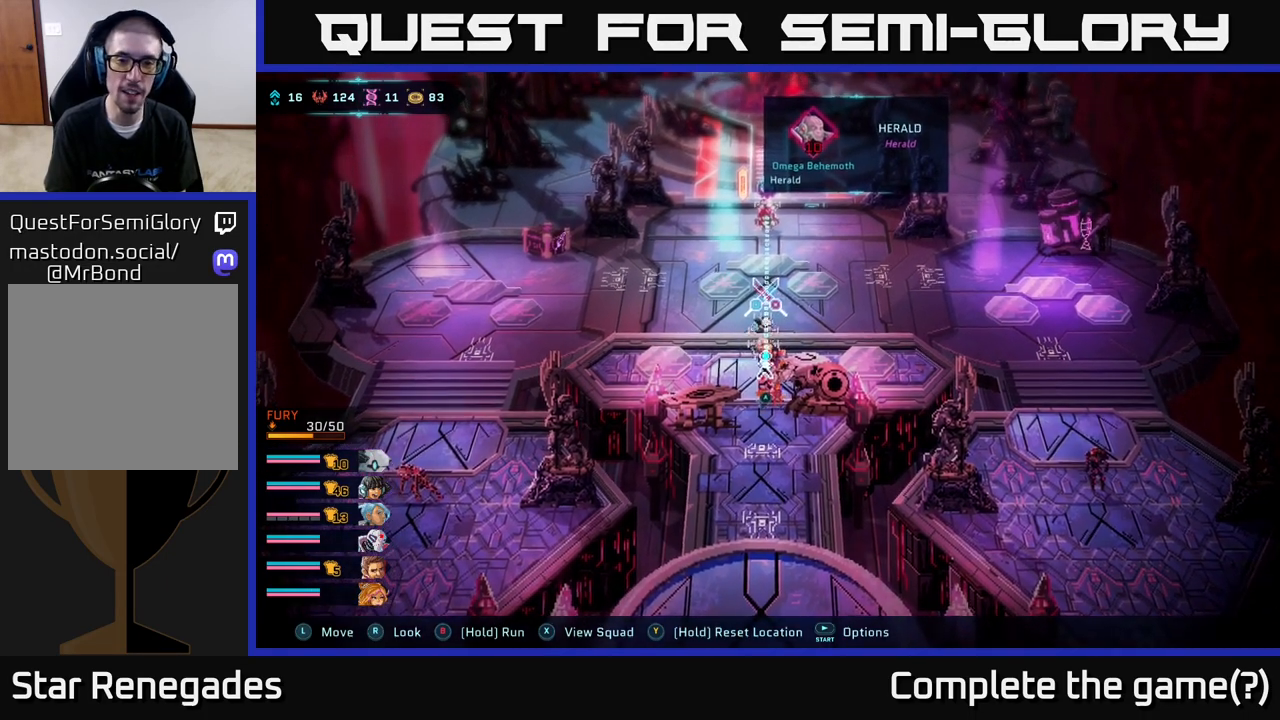
{"buttons": [], "left_stick": "center", "right_stick": "center", "events": [[100, "A", "down"], [267, "A", "up"]]}
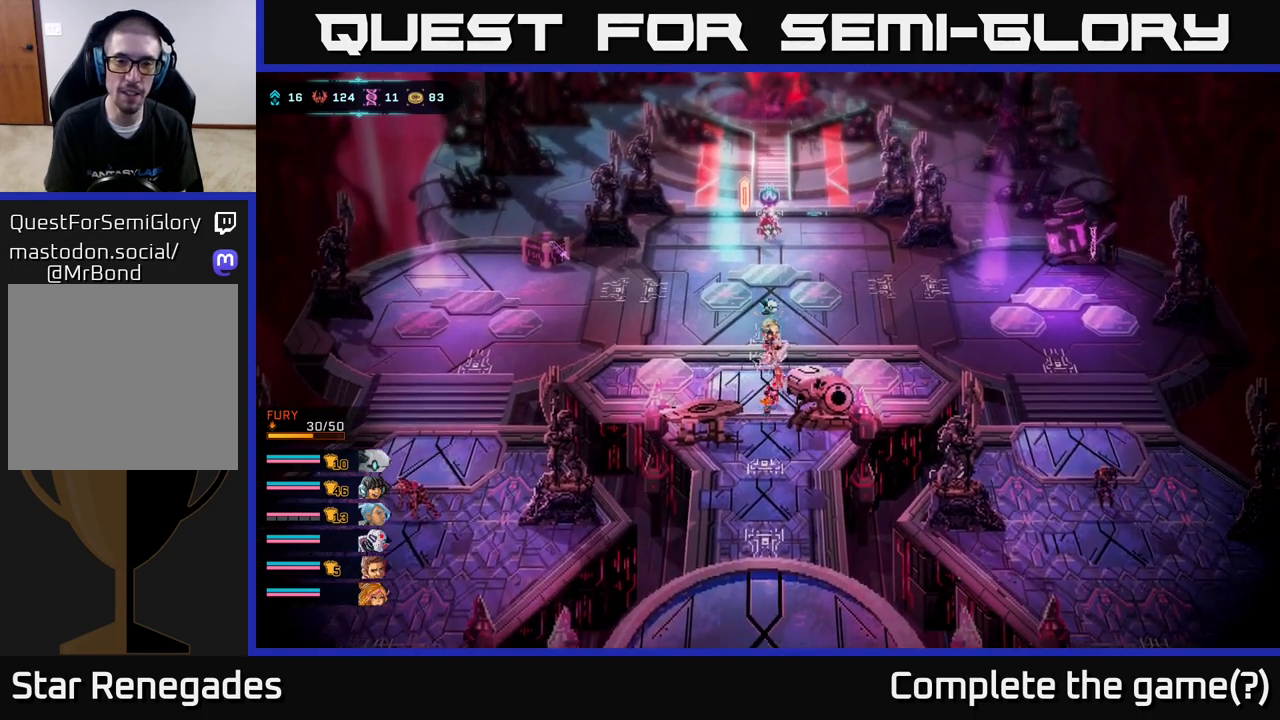
{"buttons": [], "left_stick": "center", "right_stick": "center", "events": []}
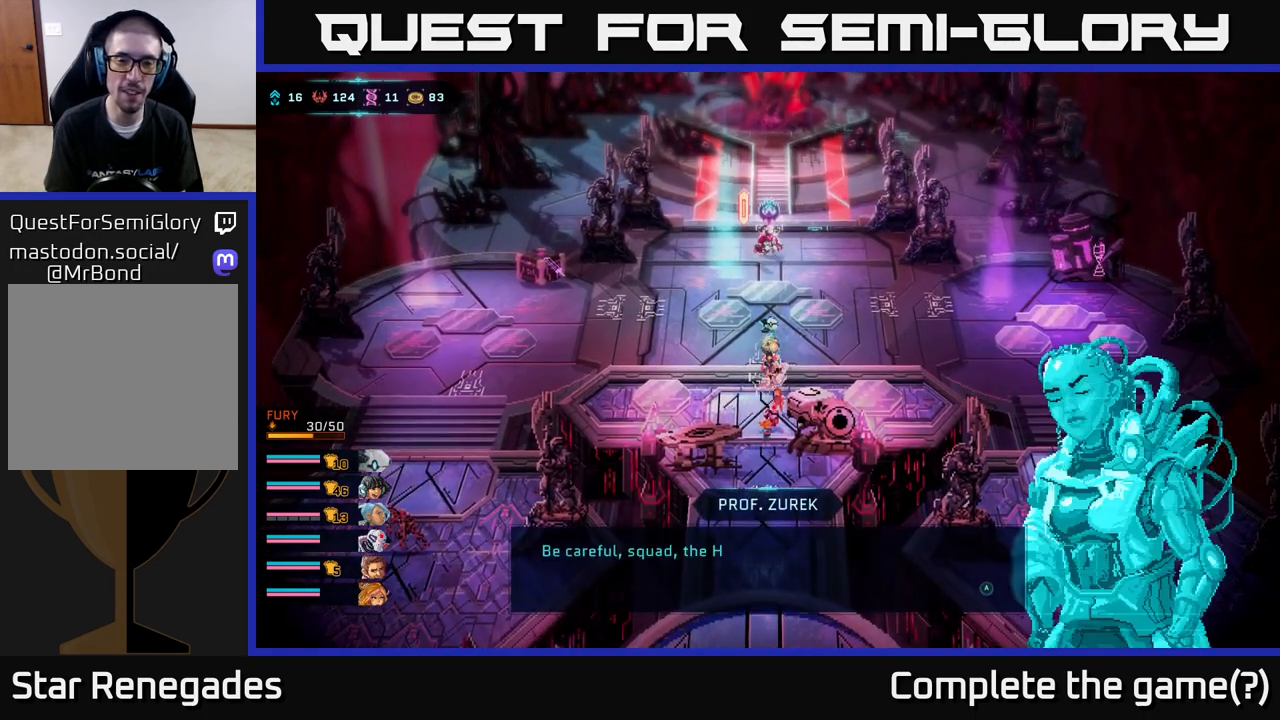
{"buttons": [], "left_stick": "center", "right_stick": "center", "events": []}
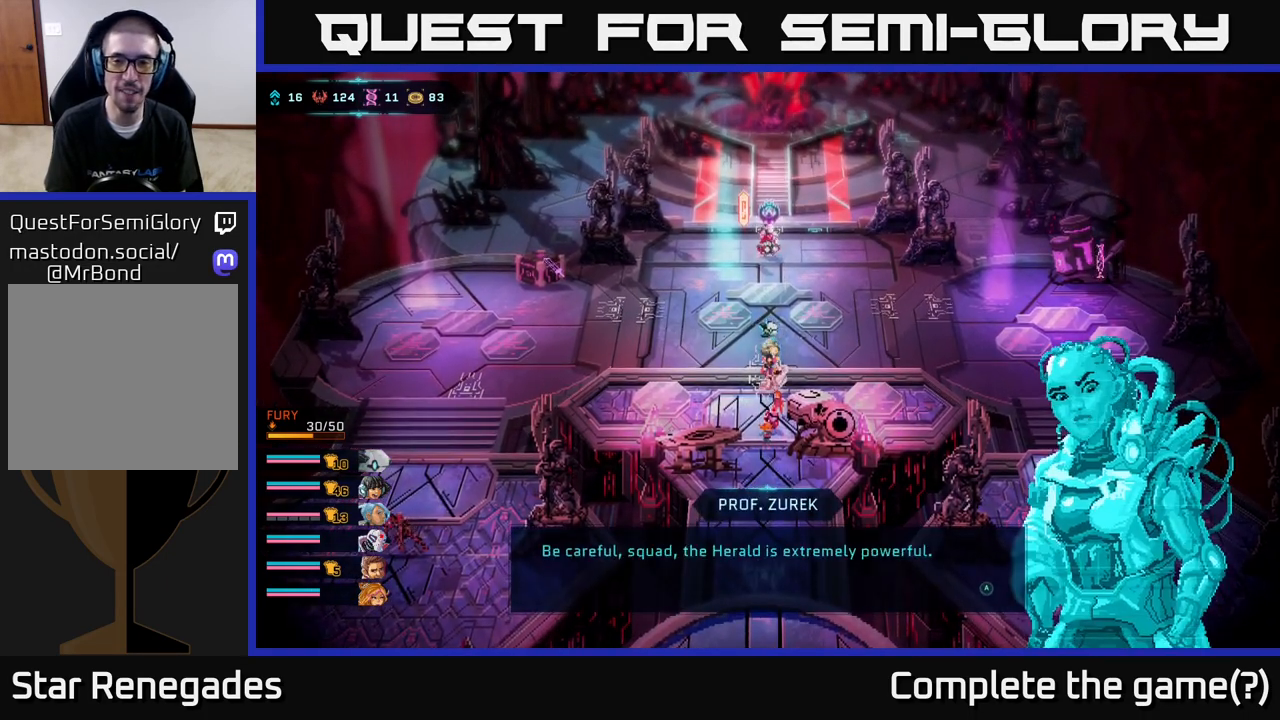
{"buttons": [], "left_stick": "center", "right_stick": "center", "events": []}
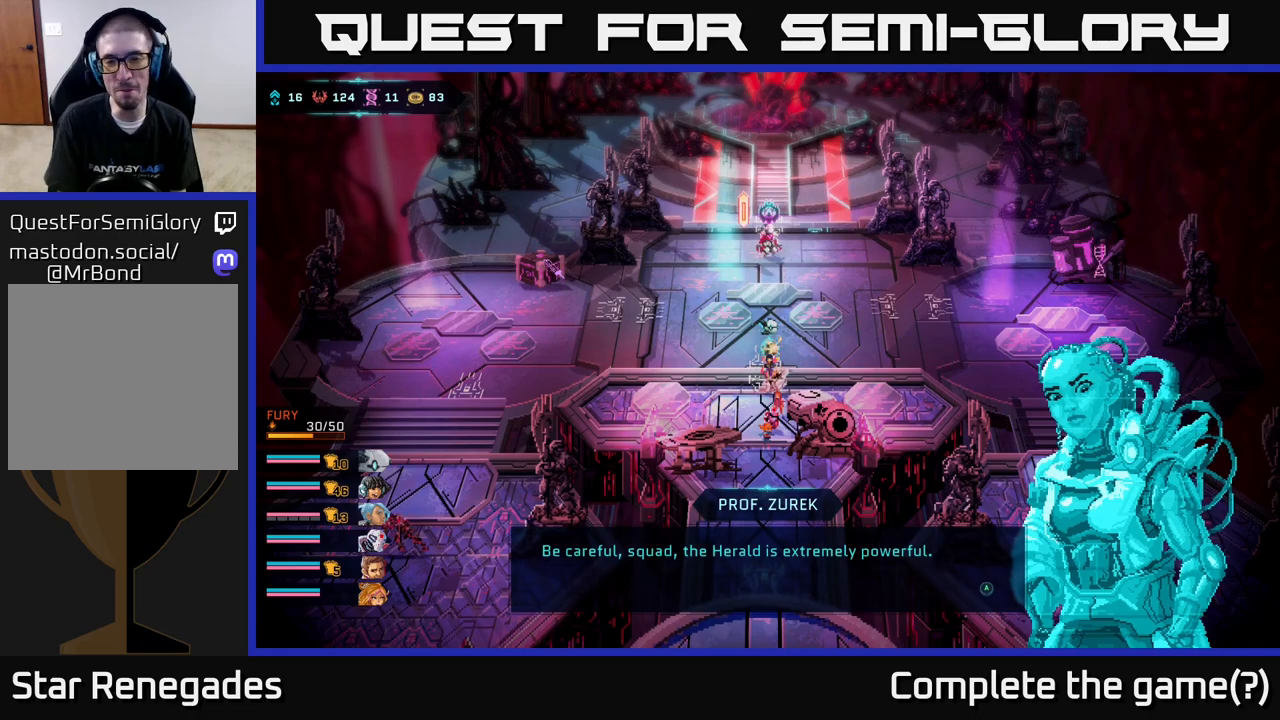
{"buttons": [], "left_stick": "center", "right_stick": "center", "events": []}
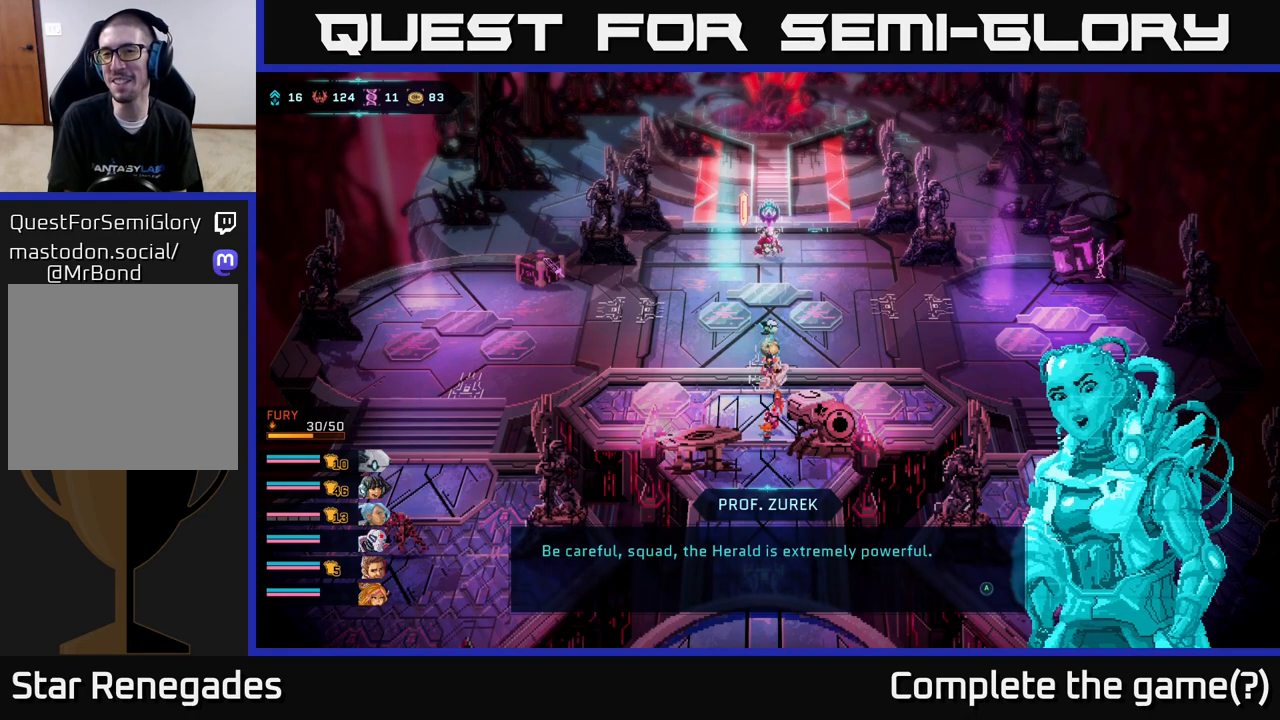
{"buttons": [], "left_stick": "center", "right_stick": "center", "events": []}
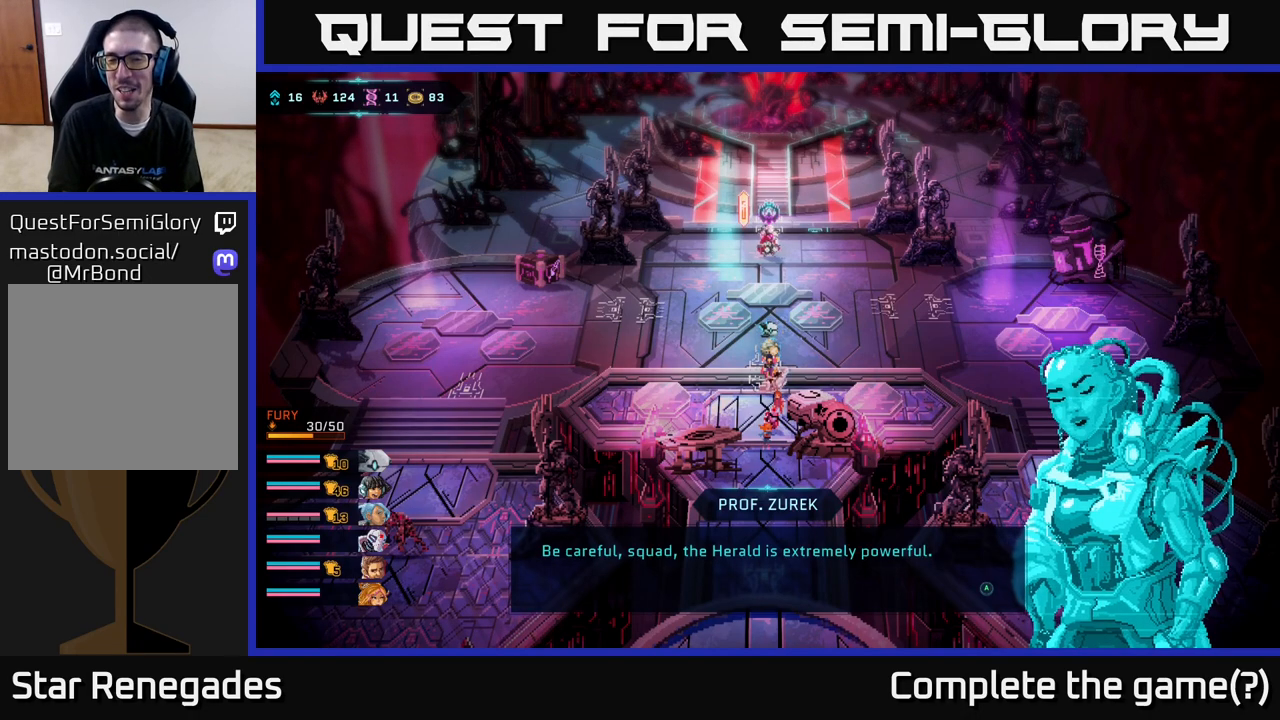
{"buttons": [], "left_stick": "center", "right_stick": "center", "events": []}
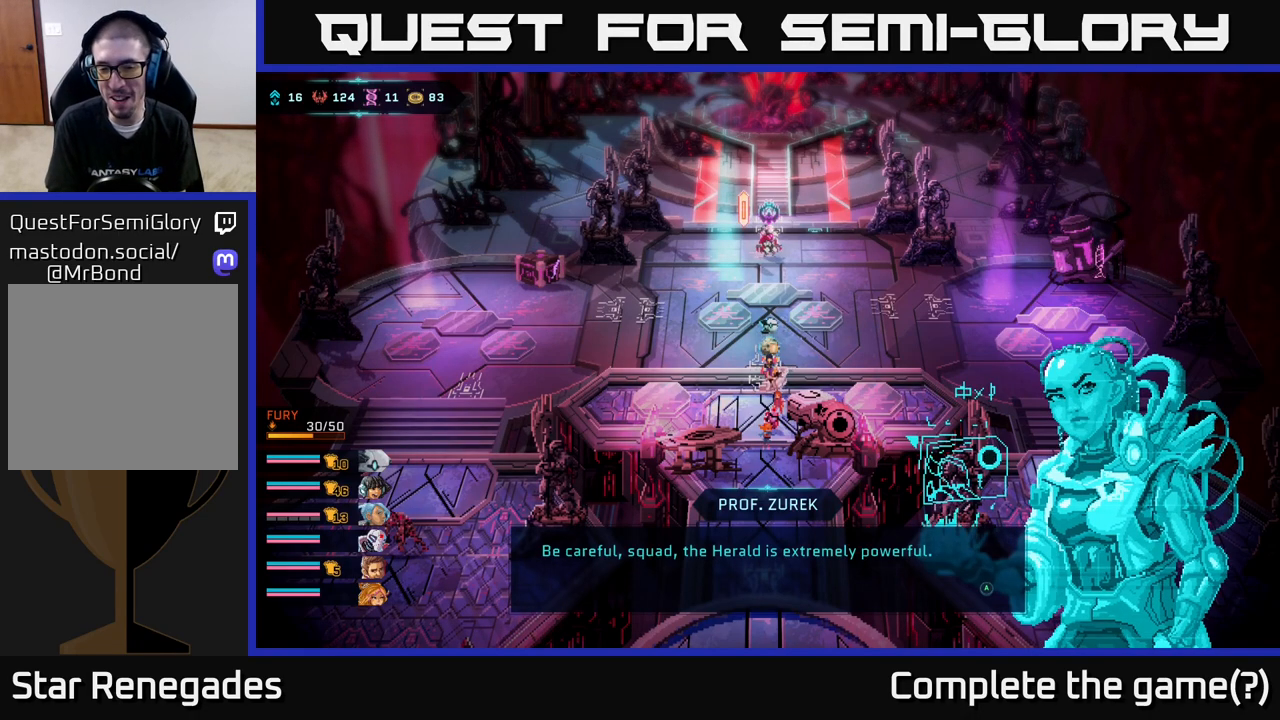
{"buttons": [], "left_stick": "center", "right_stick": "center", "events": []}
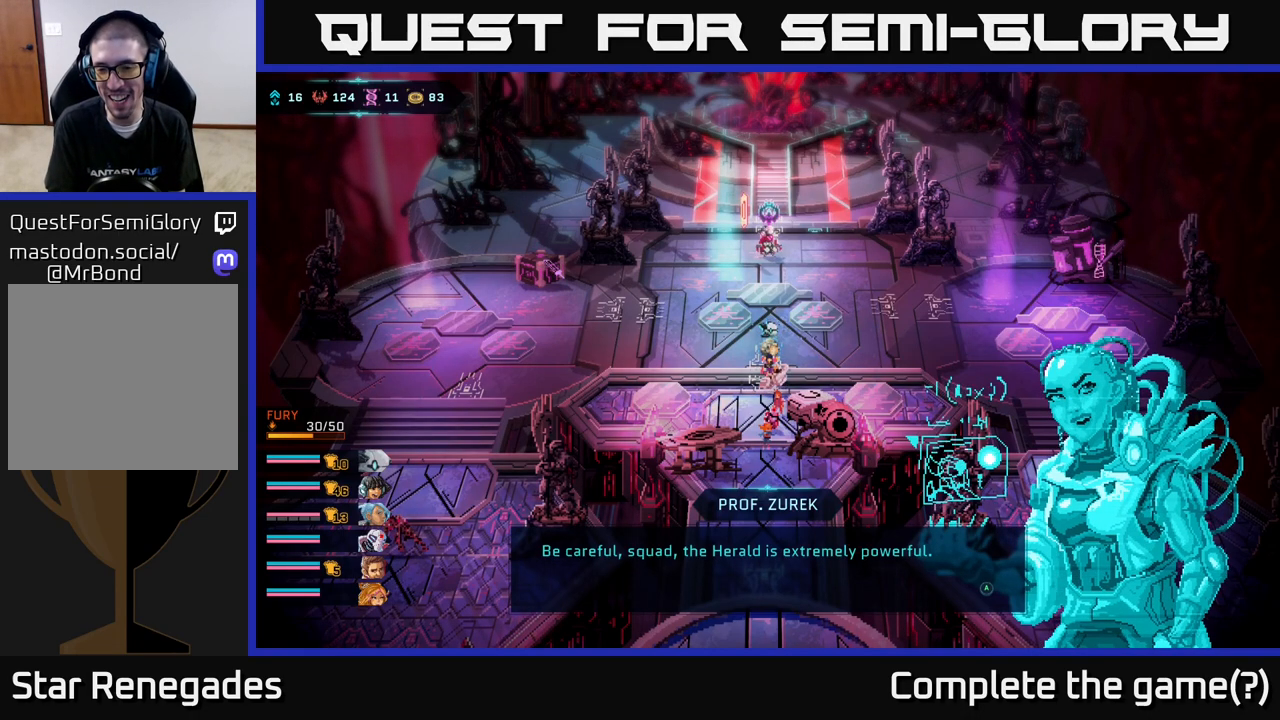
{"buttons": [], "left_stick": "center", "right_stick": "center", "events": [[150, "A", "down"], [233, "A", "up"]]}